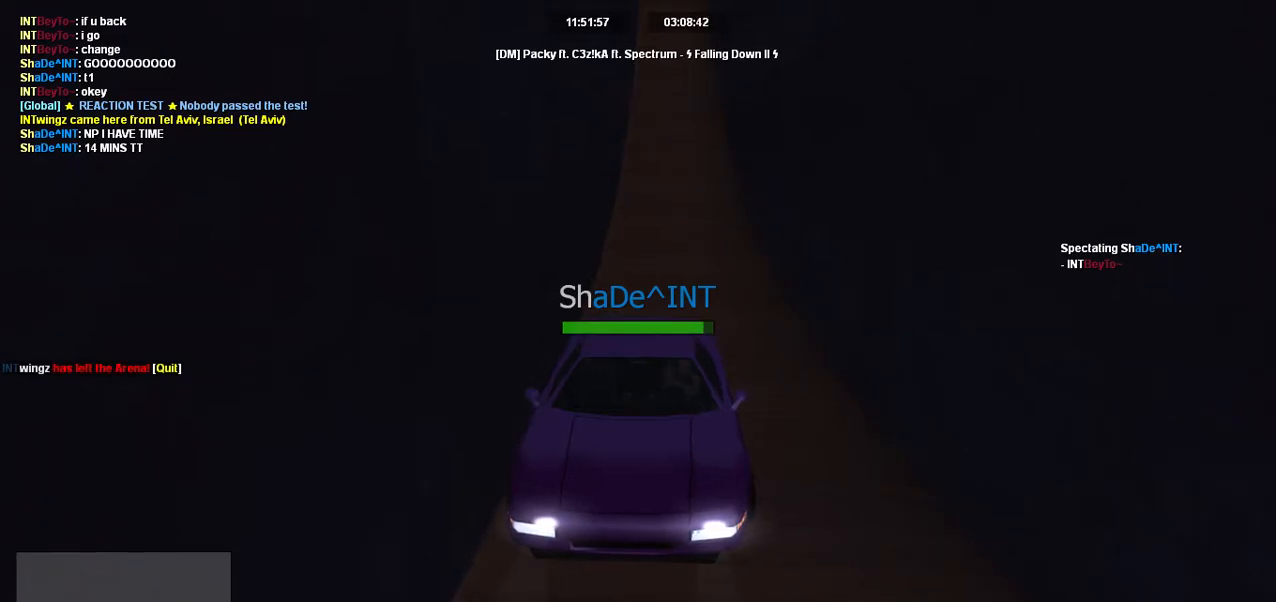
Gameplay with keyboard; each line is a JSON object with the keys held at the frame after it. "events" lists presses ("down") and releases ("up") of "a", "d", "down", "left", "right", "s", "space", "up" and "w" between this image and that frame as [ms after this image, input, new state], when the widget could be followed in between. No other keys are recorded. Mouse input is not recorded.
{"keys": ["s", "space"], "events": []}
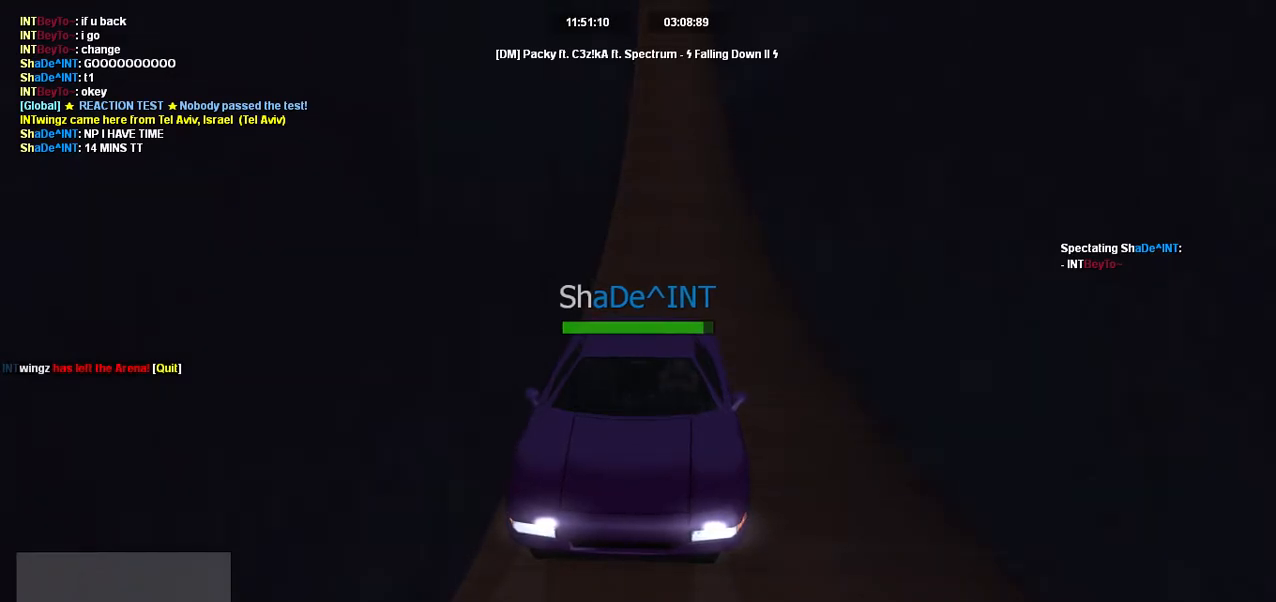
{"keys": ["s", "space"], "events": [[34, "space", "up"], [401, "space", "down"]]}
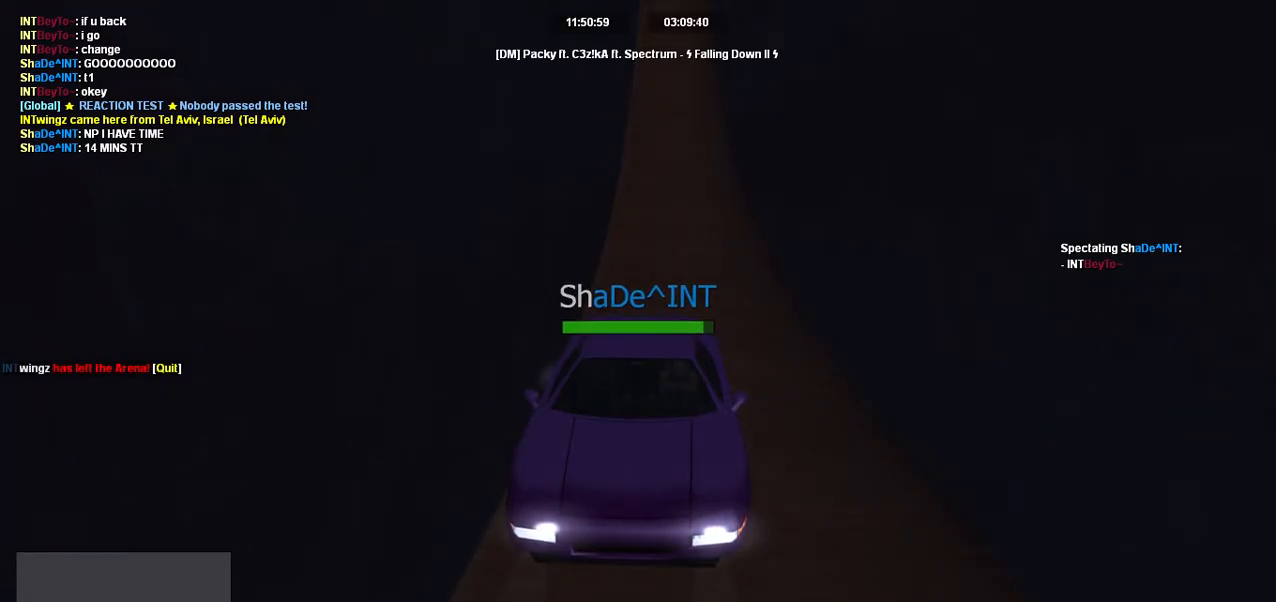
{"keys": ["s", "space"], "events": []}
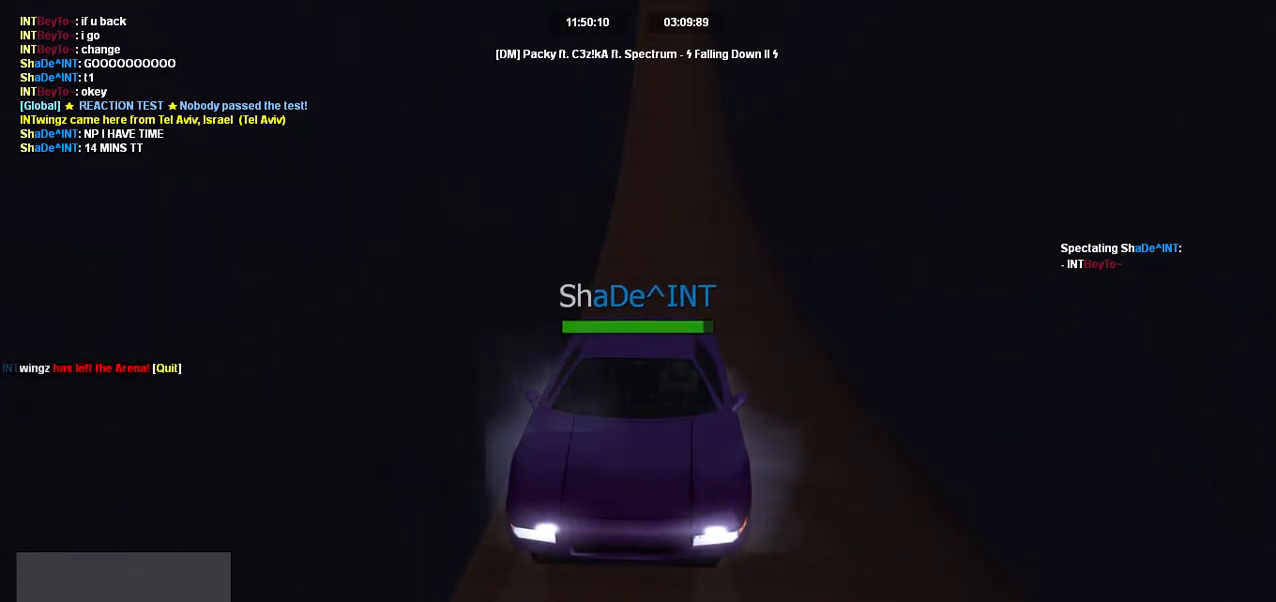
{"keys": ["s", "space"], "events": []}
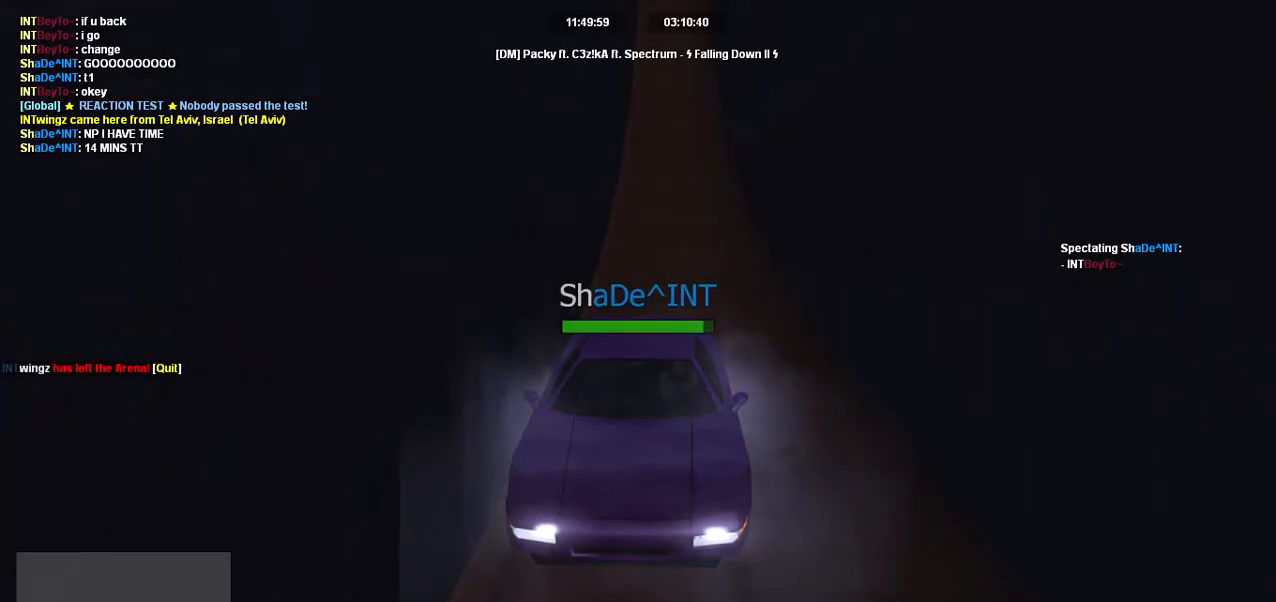
{"keys": ["s", "space"], "events": []}
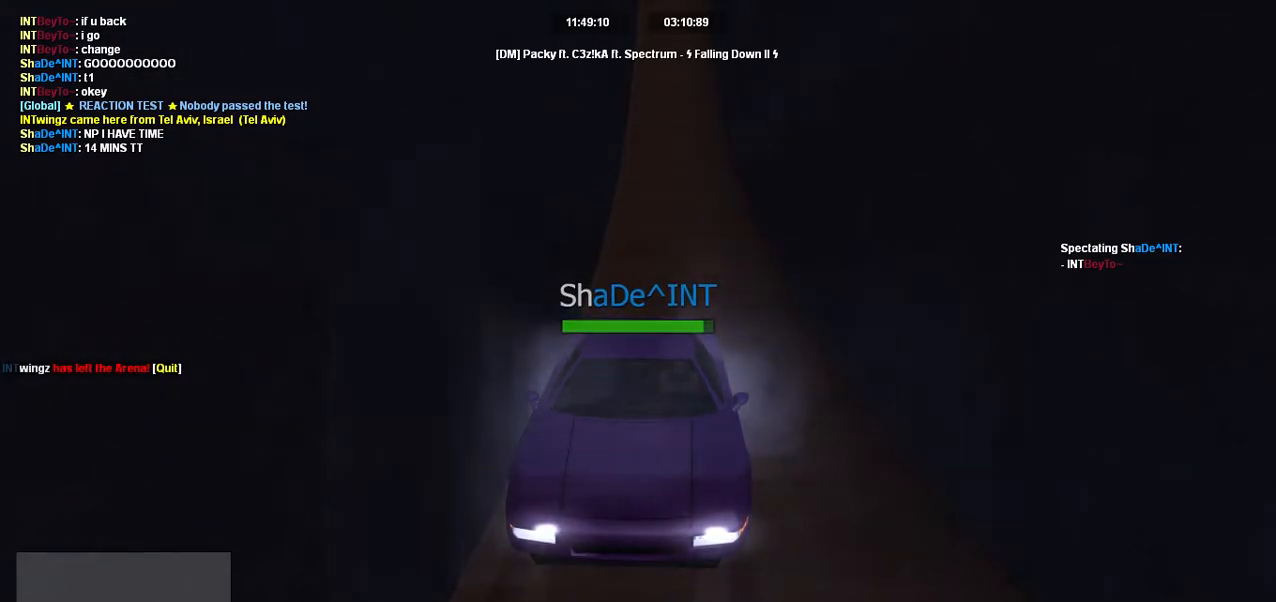
{"keys": ["s", "space"], "events": []}
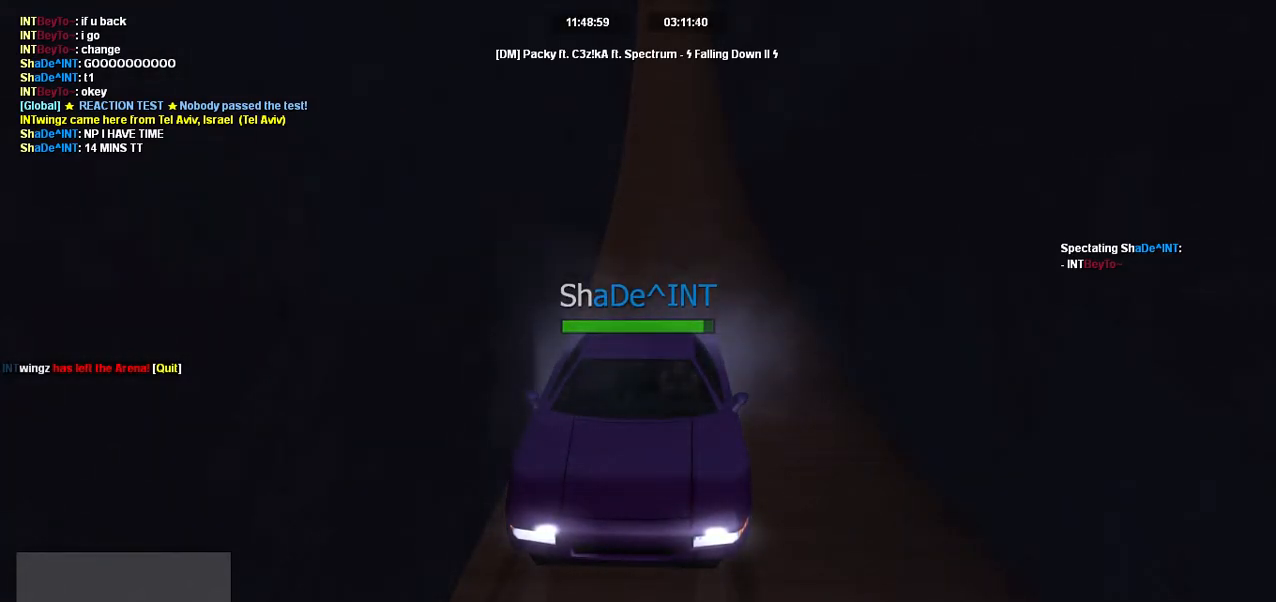
{"keys": ["s", "space"], "events": []}
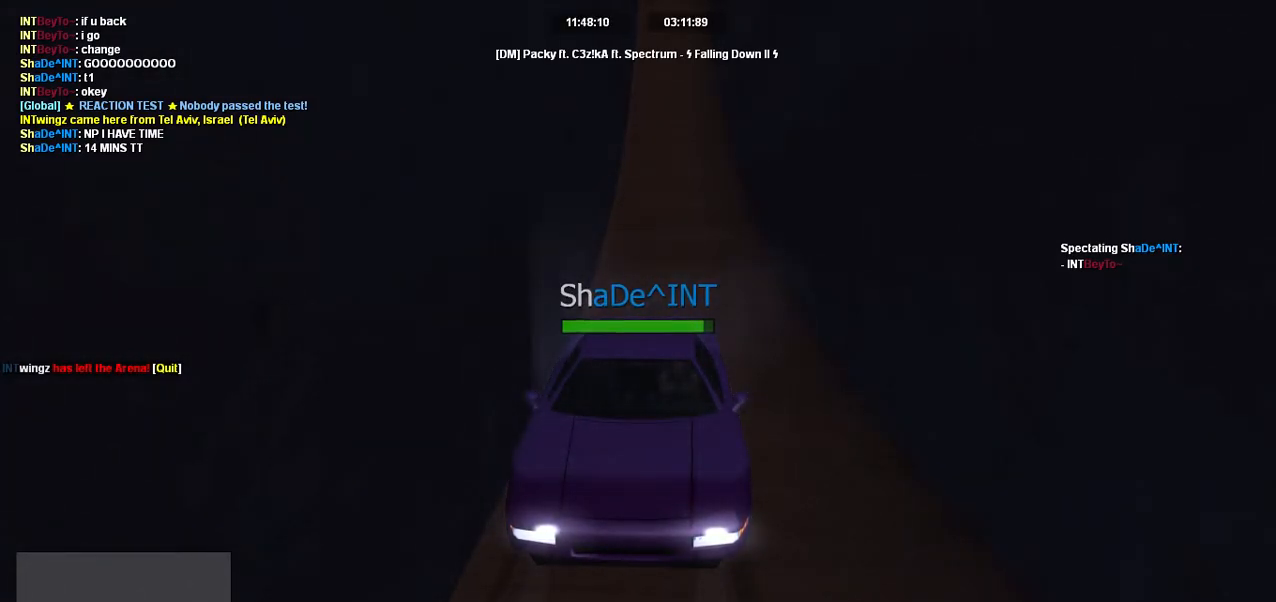
{"keys": ["s", "space"], "events": []}
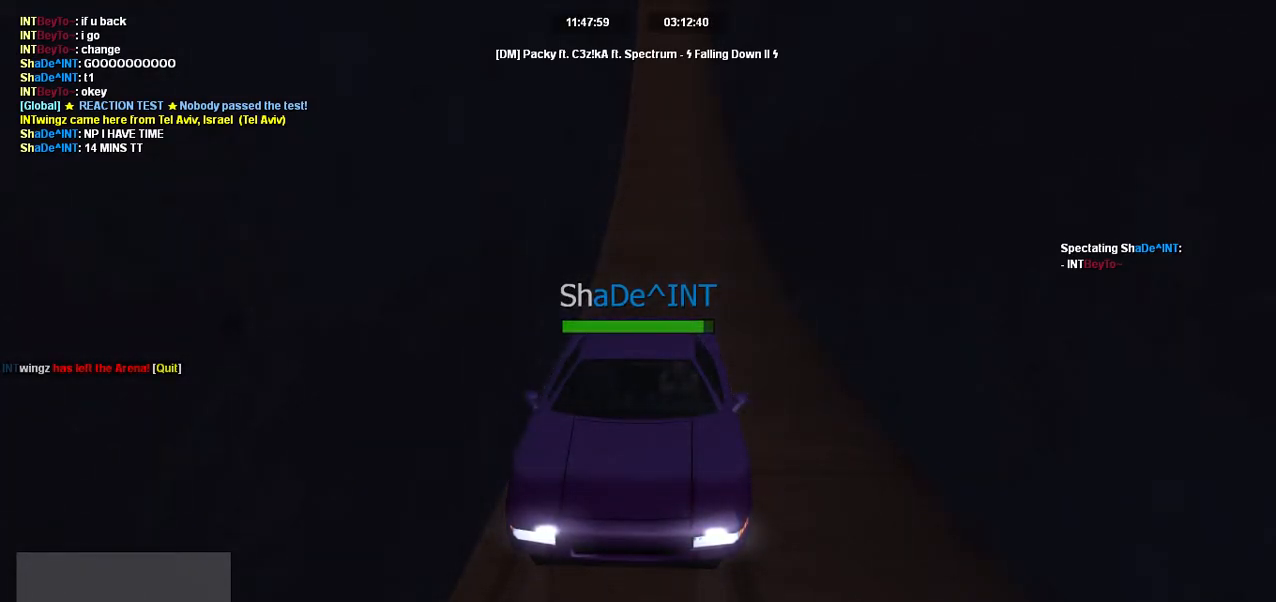
{"keys": ["s", "space"], "events": []}
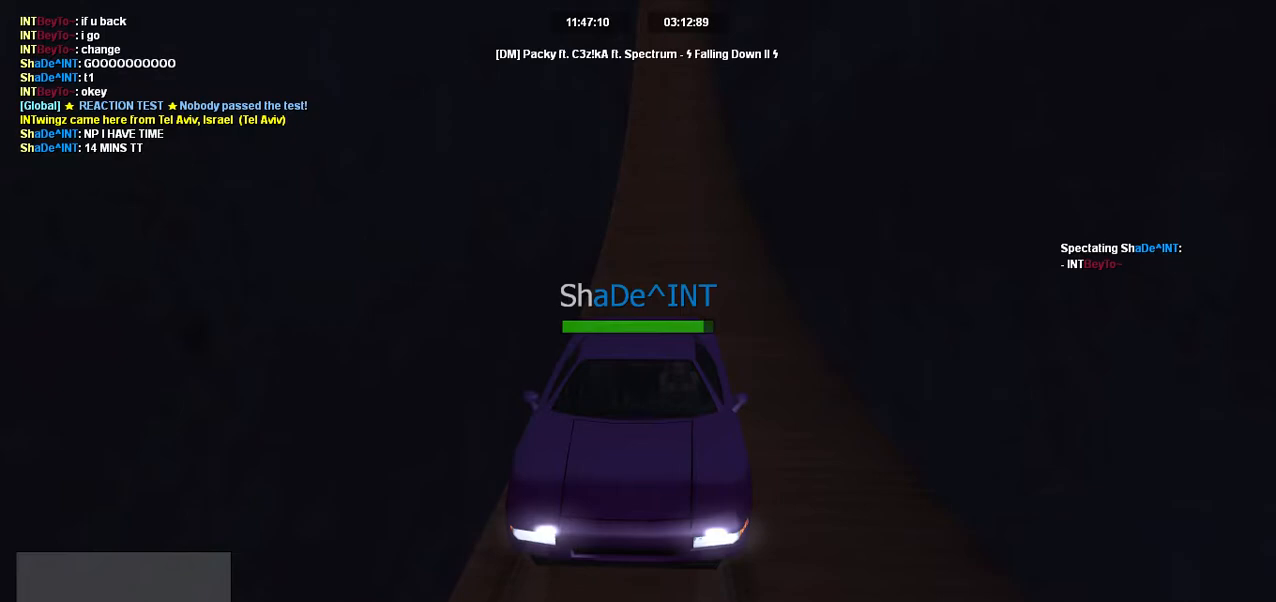
{"keys": ["s", "space"], "events": []}
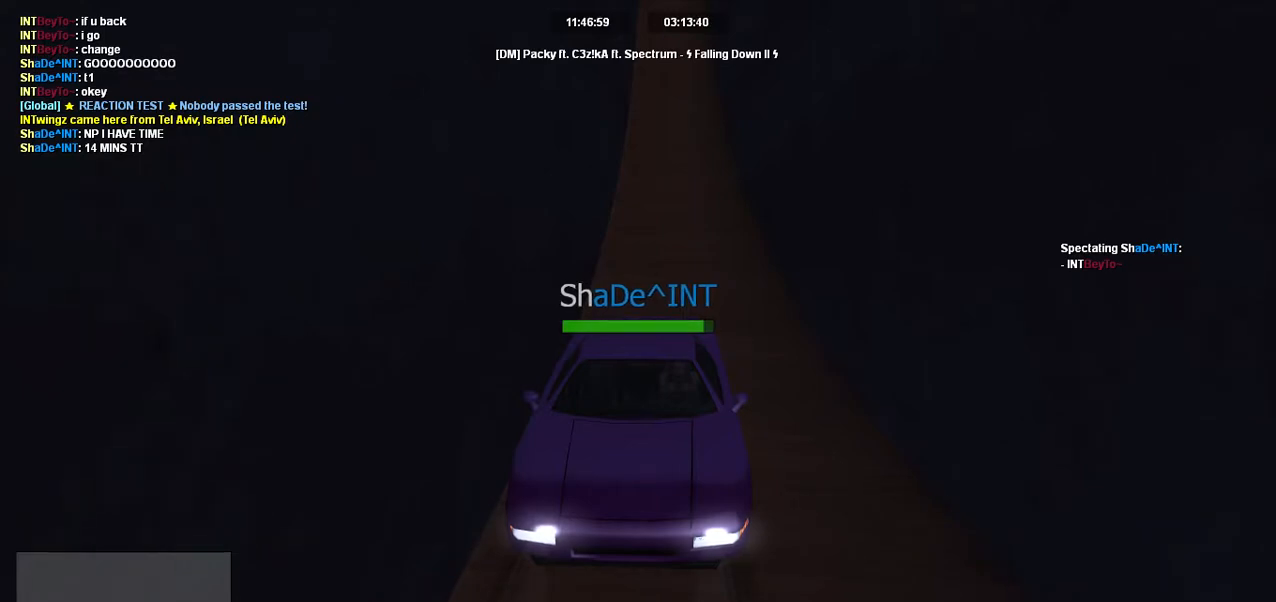
{"keys": ["s", "space"], "events": []}
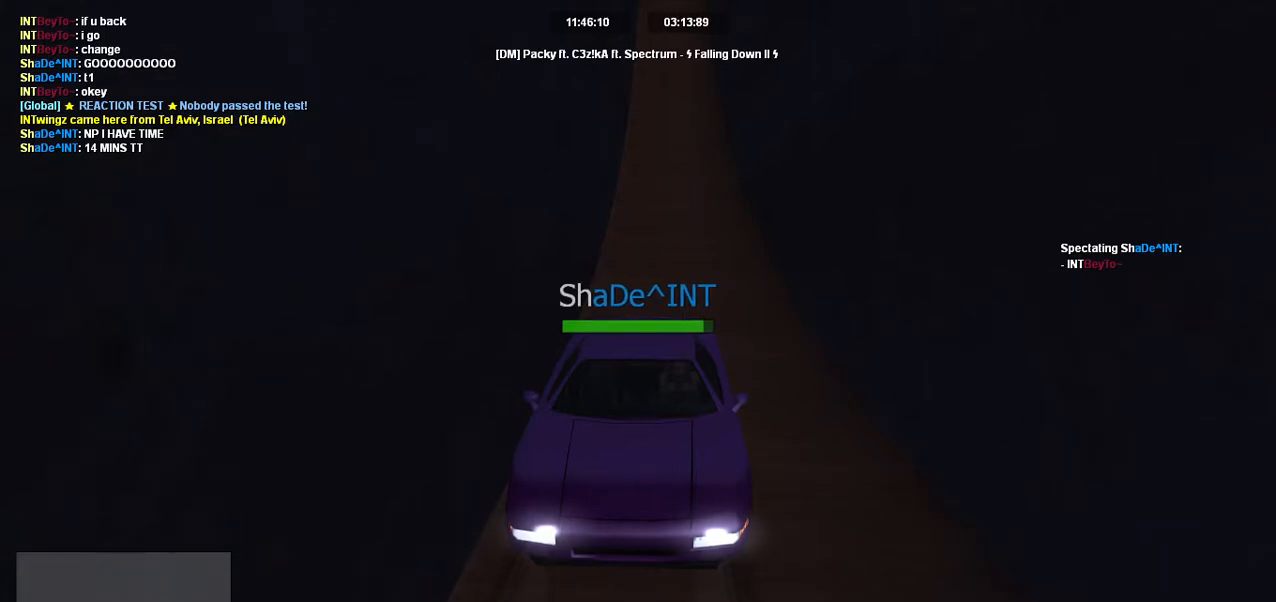
{"keys": ["s", "space"], "events": []}
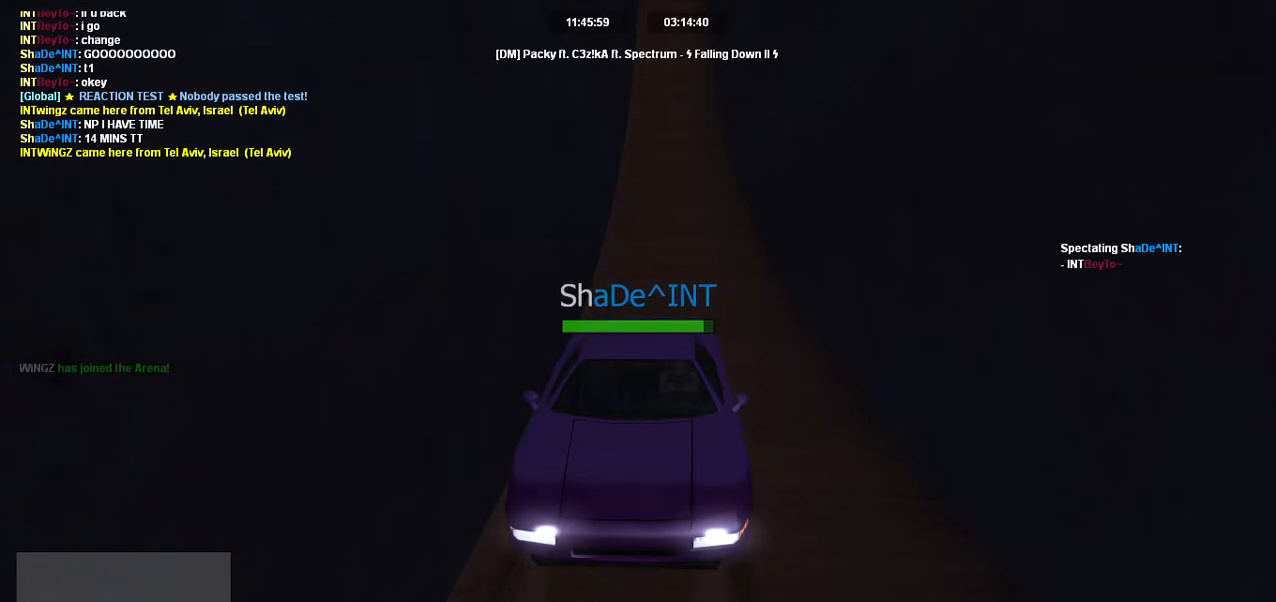
{"keys": ["s"], "events": [[467, "space", "up"]]}
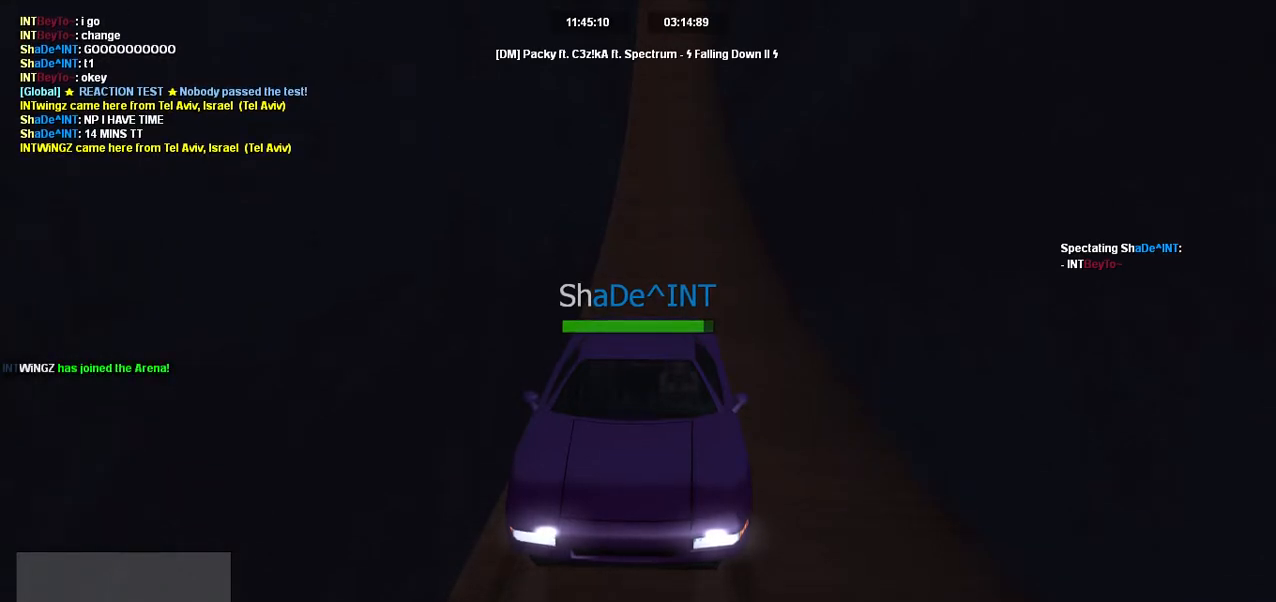
{"keys": ["s"], "events": []}
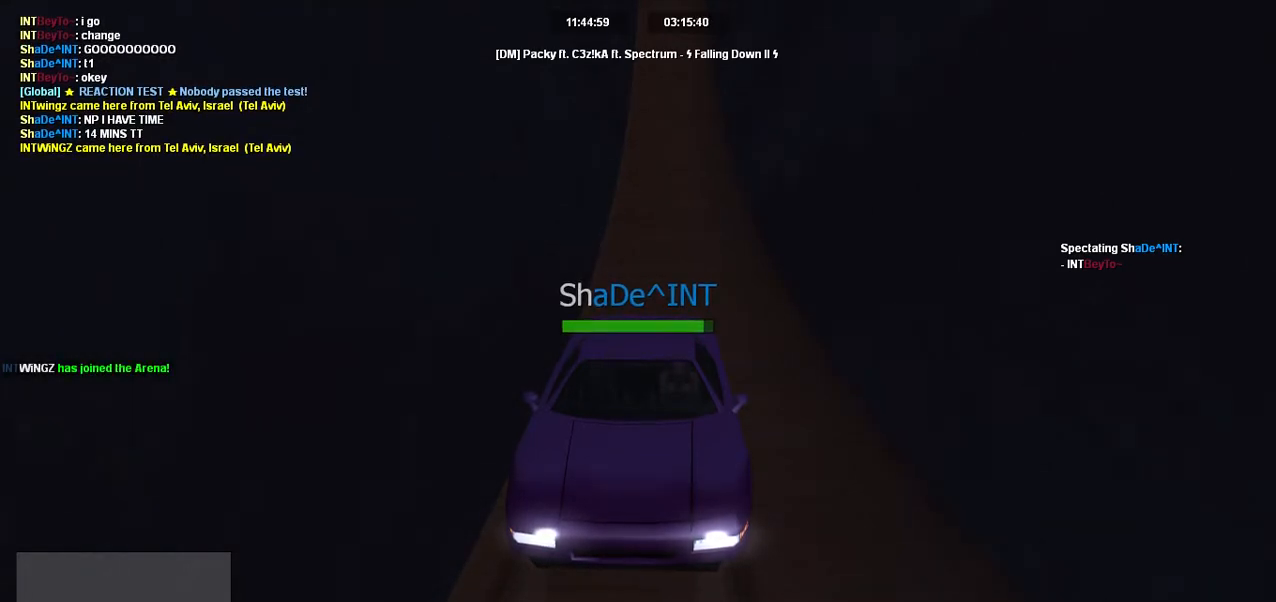
{"keys": ["s"], "events": []}
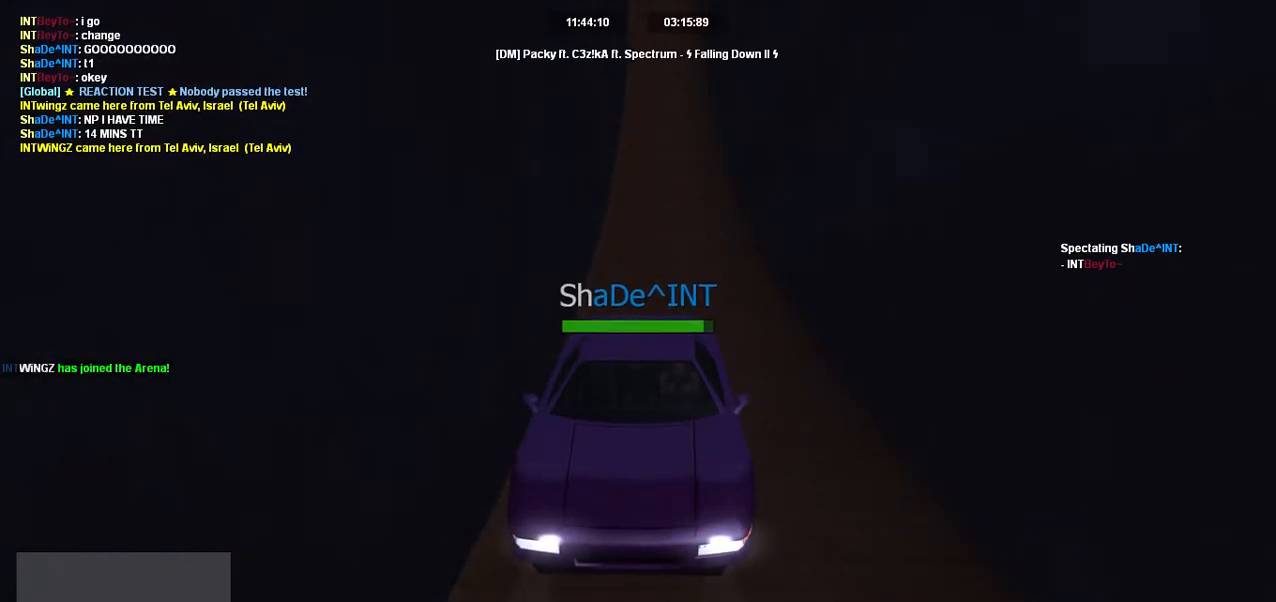
{"keys": ["s"], "events": []}
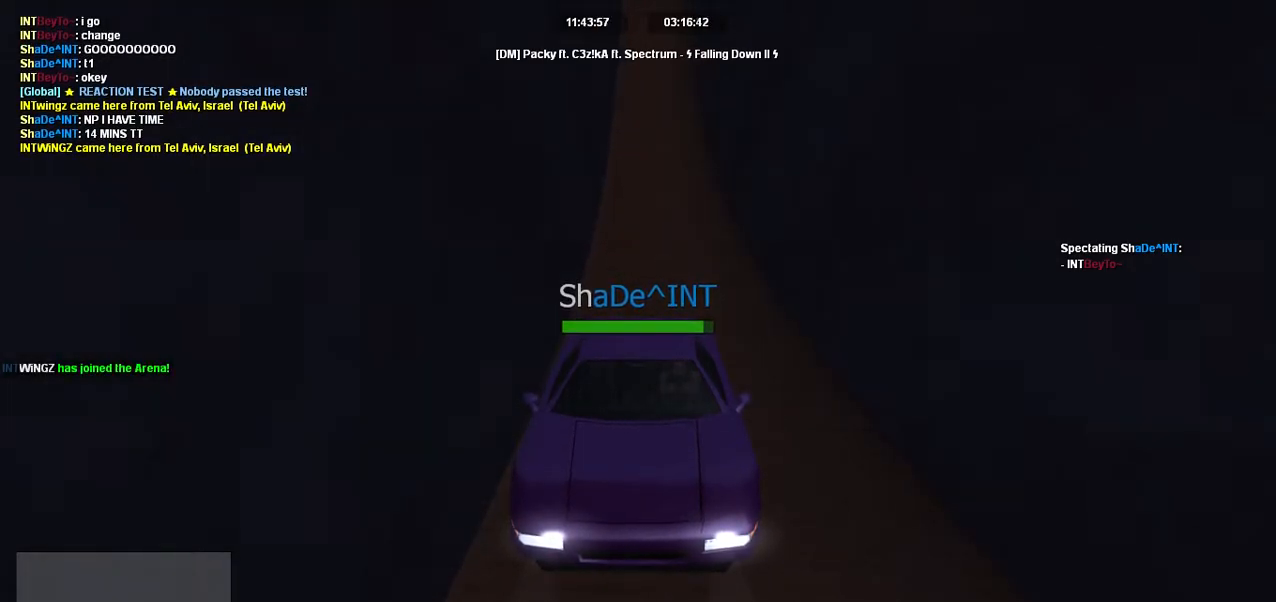
{"keys": ["s"], "events": []}
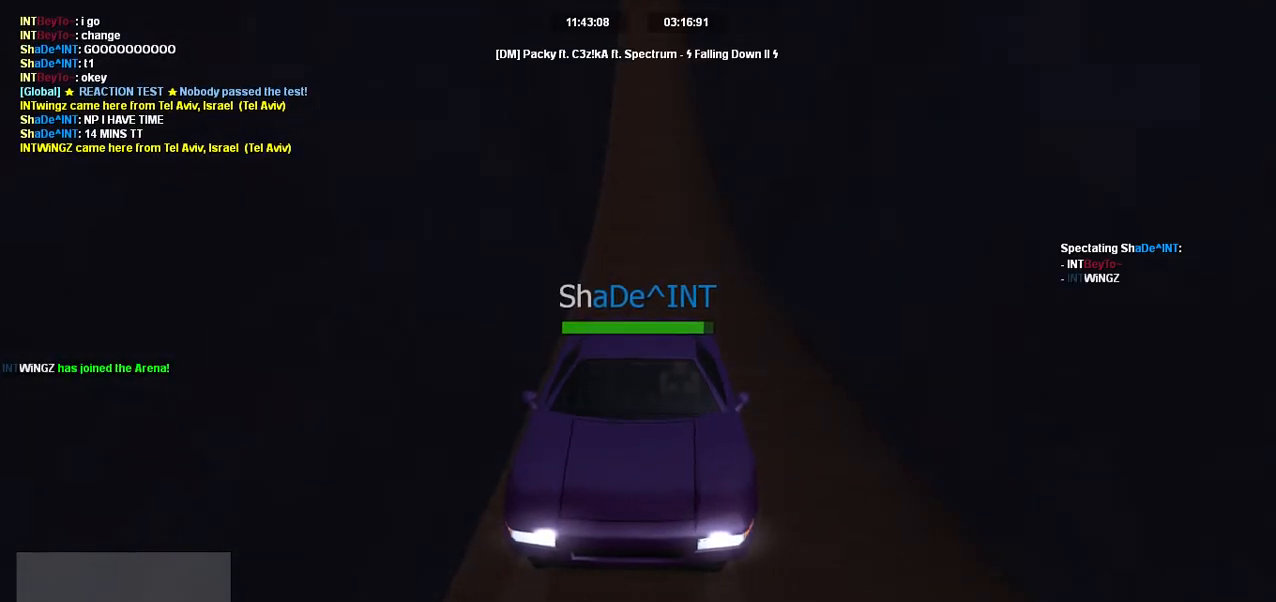
{"keys": ["s"], "events": []}
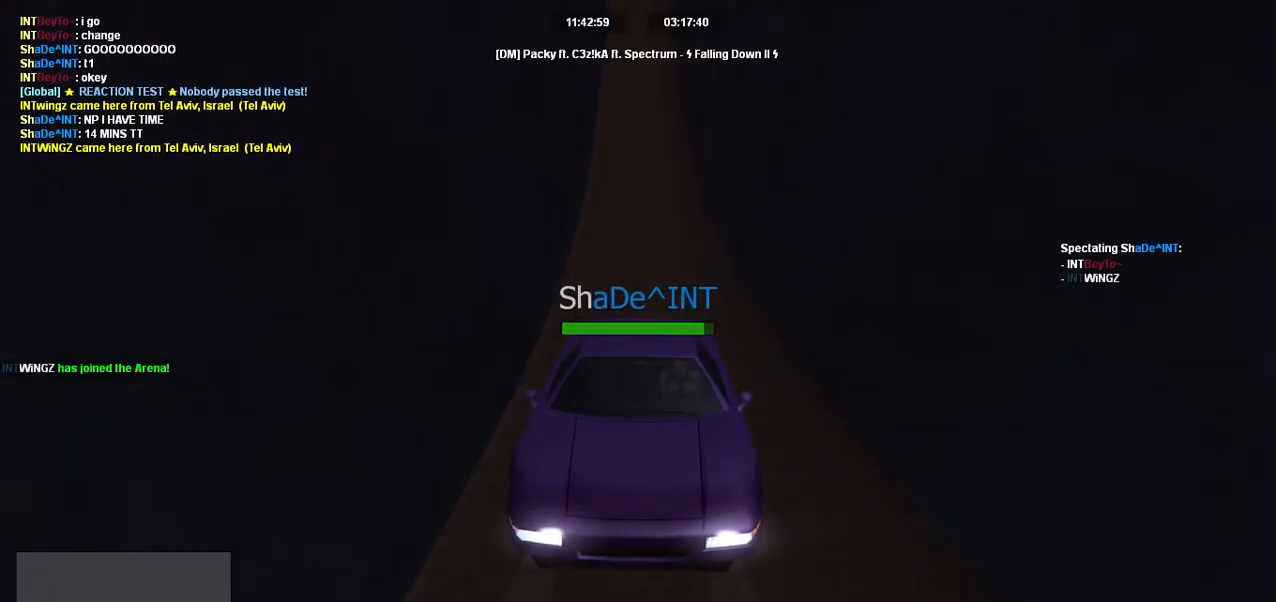
{"keys": ["s"], "events": [[283, "d", "down"], [400, "d", "up"]]}